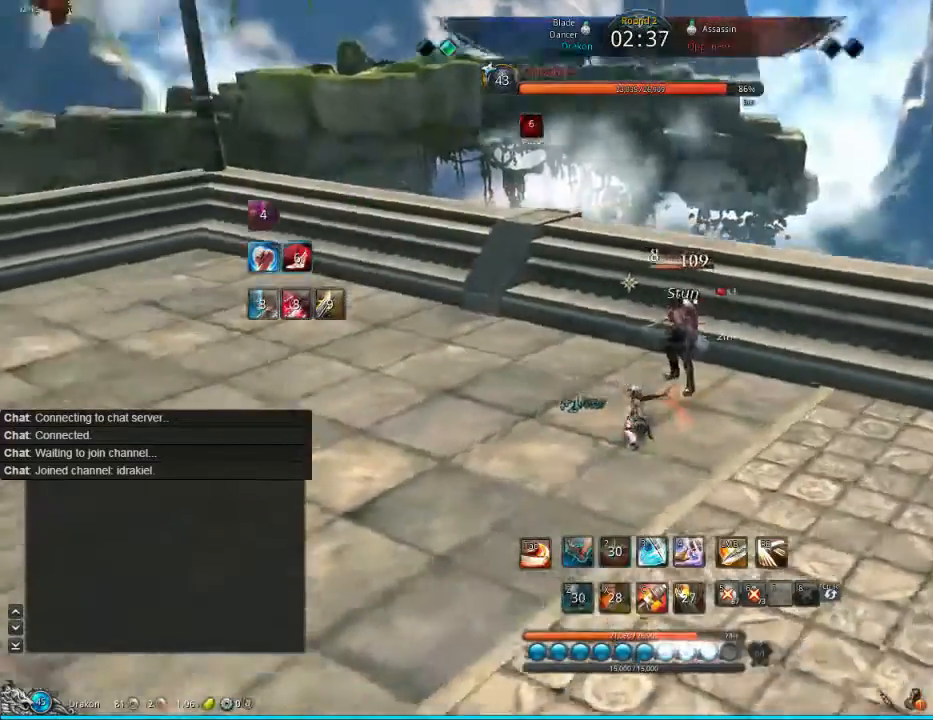
Gameplay with keyboard and mouse; each line is a JSON object with the keys and mouse buttons held at the frame after it. "events" lists presses ("down") and releases ("up") of "1", "2", "3", "4", "5", "a", "alt", "c", "ctrl", "d", "e", "f", "q", "s", "shift", "space", "tab", "v", "w", "x", "z", "mouse_left", "mouse_middle", "mouse_right", "mouse_wheel_up" and "mouse_wheel_down" between this image and that frame as [ms after this image, input, new state], when the widget could be followed in between. "mouse_left", "mouse_middle", "mouse_right", "mouse_wheel_up", "mouse_wheel_down" = the "left", "middle", "right", "wheel_up", "wheel_down" buttons of the "mouse" list. No other keys are recorded. Mouse movement is not recorded.
{"keys": [], "mouse": ["right"], "events": [[80, "f", "up"], [520, "mouse_right", "down"]]}
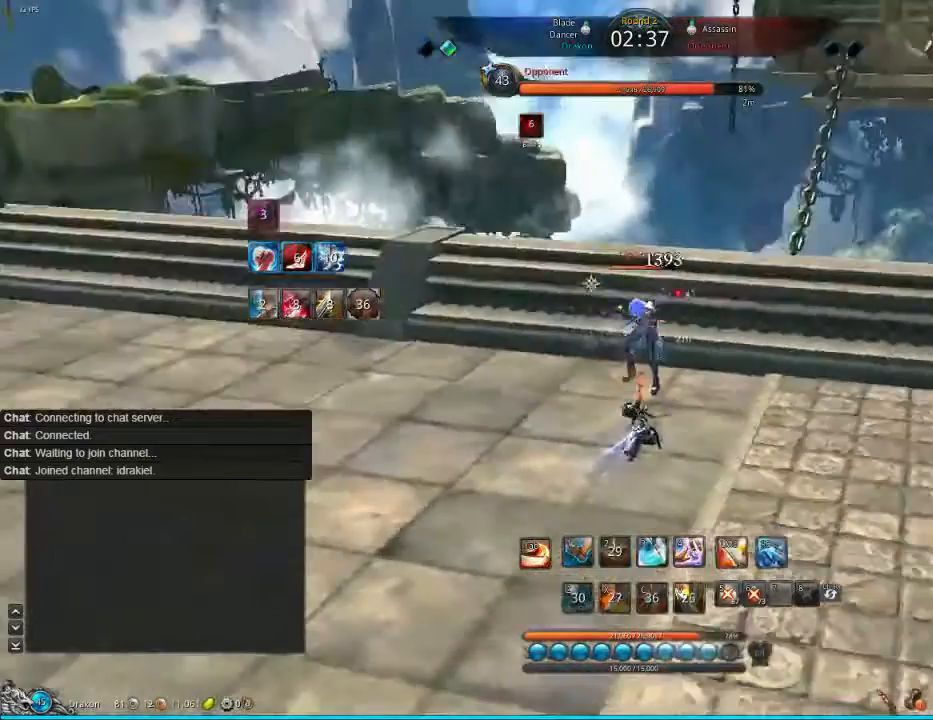
{"keys": ["f"], "mouse": ["left"], "events": [[120, "mouse_right", "up"], [200, "mouse_right", "down"], [280, "mouse_right", "up"], [320, "f", "down"], [360, "mouse_right", "down"], [400, "f", "up"], [400, "mouse_right", "up"], [480, "f", "down"], [480, "mouse_left", "down"]]}
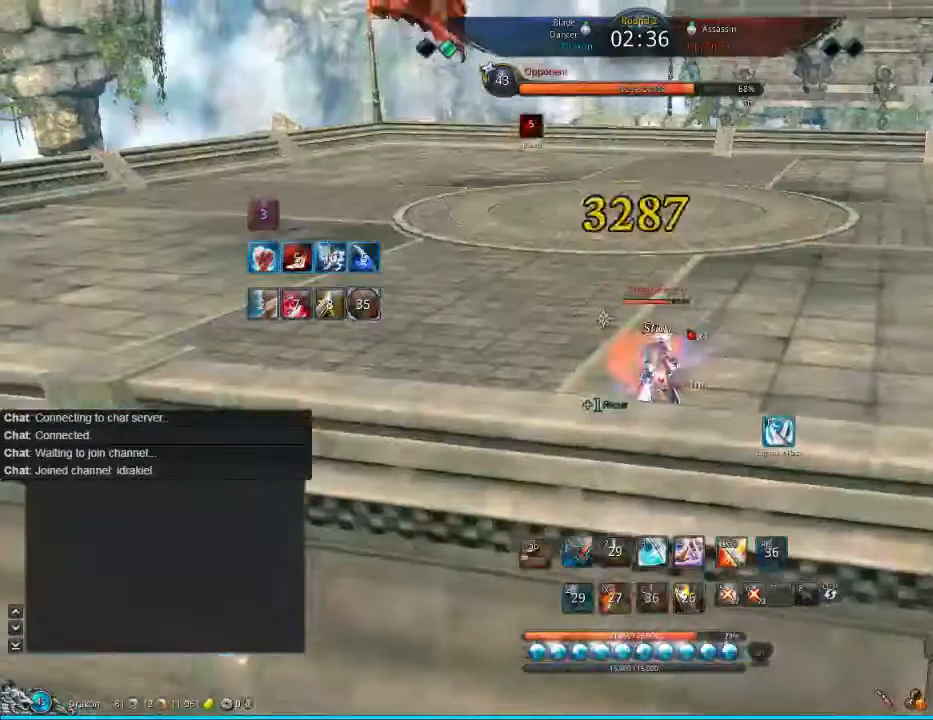
{"keys": ["f"], "mouse": ["left"], "events": [[80, "f", "up"], [120, "f", "down"], [200, "f", "up"], [240, "mouse_left", "up"], [280, "f", "down"], [320, "f", "up"], [320, "mouse_left", "down"], [400, "f", "down"], [400, "mouse_left", "up"], [480, "f", "up"], [480, "mouse_left", "down"], [520, "f", "down"]]}
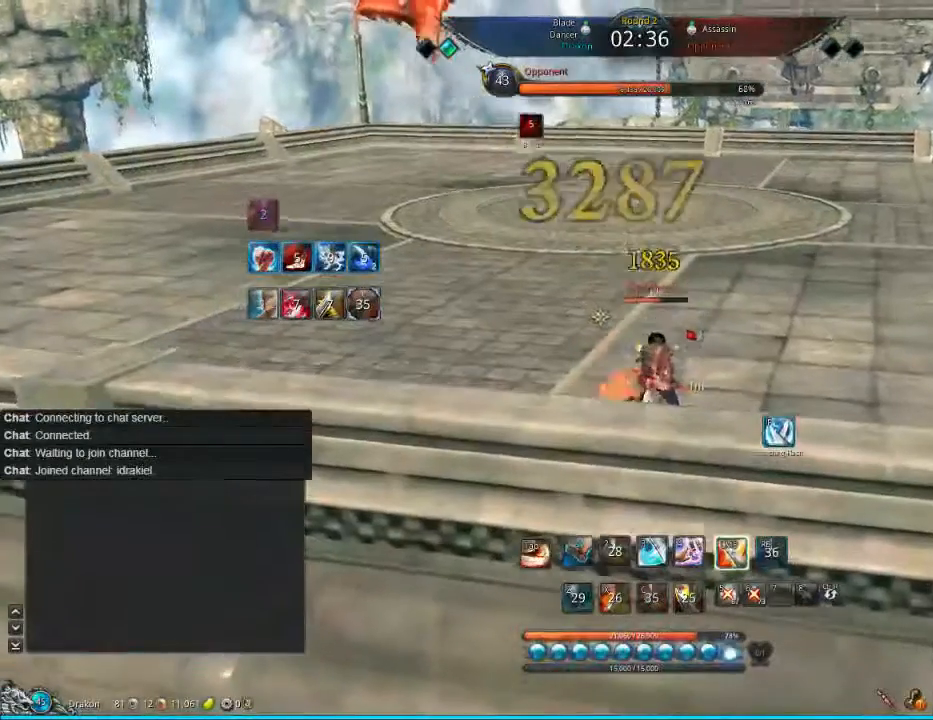
{"keys": [], "mouse": [], "events": [[160, "f", "up"], [200, "mouse_left", "up"], [280, "mouse_left", "down"], [320, "mouse_left", "up"], [400, "f", "down"], [400, "mouse_left", "down"], [480, "f", "up"], [480, "mouse_left", "up"]]}
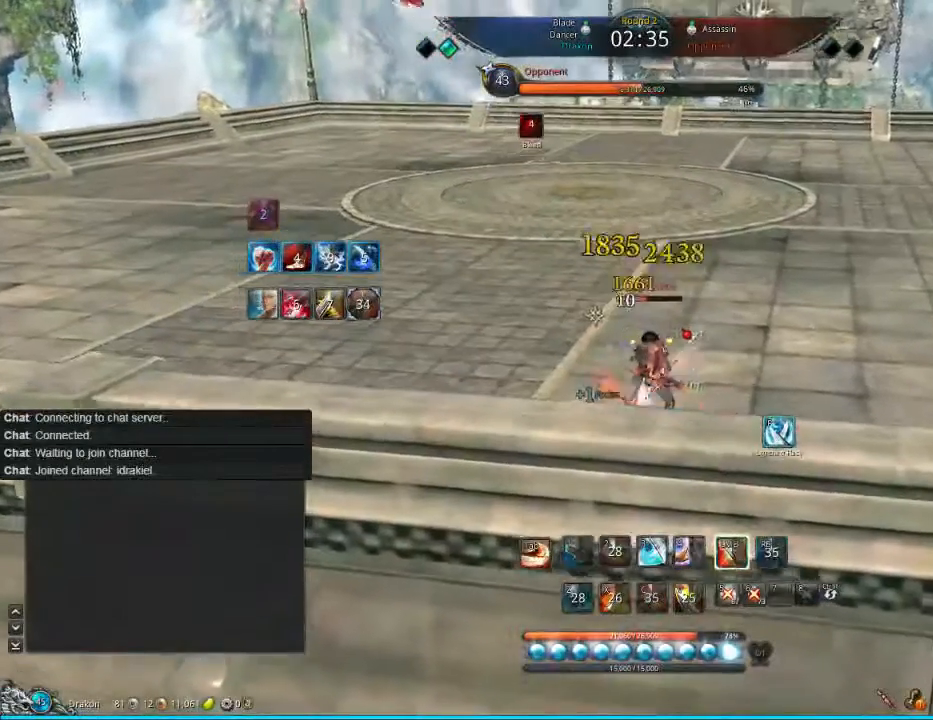
{"keys": ["f"], "mouse": ["left"], "events": [[40, "f", "down"], [80, "mouse_left", "down"], [120, "mouse_left", "up"], [440, "f", "up"], [520, "f", "down"], [520, "mouse_left", "down"]]}
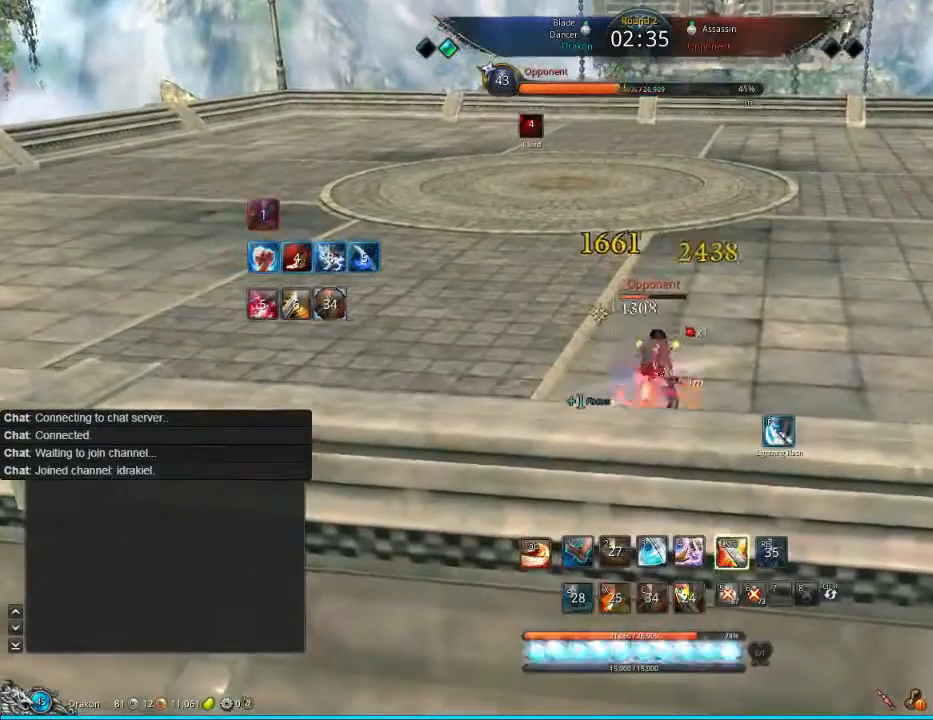
{"keys": [], "mouse": ["left"], "events": [[80, "mouse_left", "up"], [160, "f", "up"], [160, "mouse_left", "down"], [200, "f", "down"], [280, "f", "up"], [280, "mouse_left", "up"], [320, "mouse_left", "down"], [400, "f", "down"], [400, "mouse_left", "up"], [480, "f", "up"], [480, "mouse_left", "down"]]}
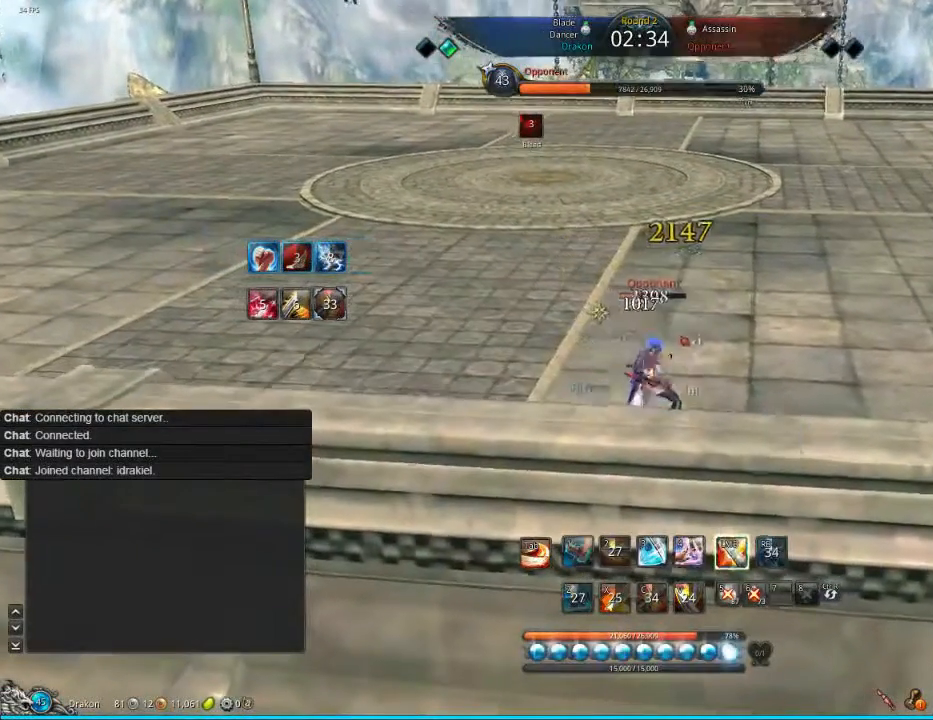
{"keys": ["f"], "mouse": ["left"], "events": [[80, "mouse_left", "up"], [120, "mouse_left", "down"], [320, "f", "down"], [400, "f", "up"], [400, "mouse_left", "up"], [440, "f", "down"], [480, "mouse_left", "down"]]}
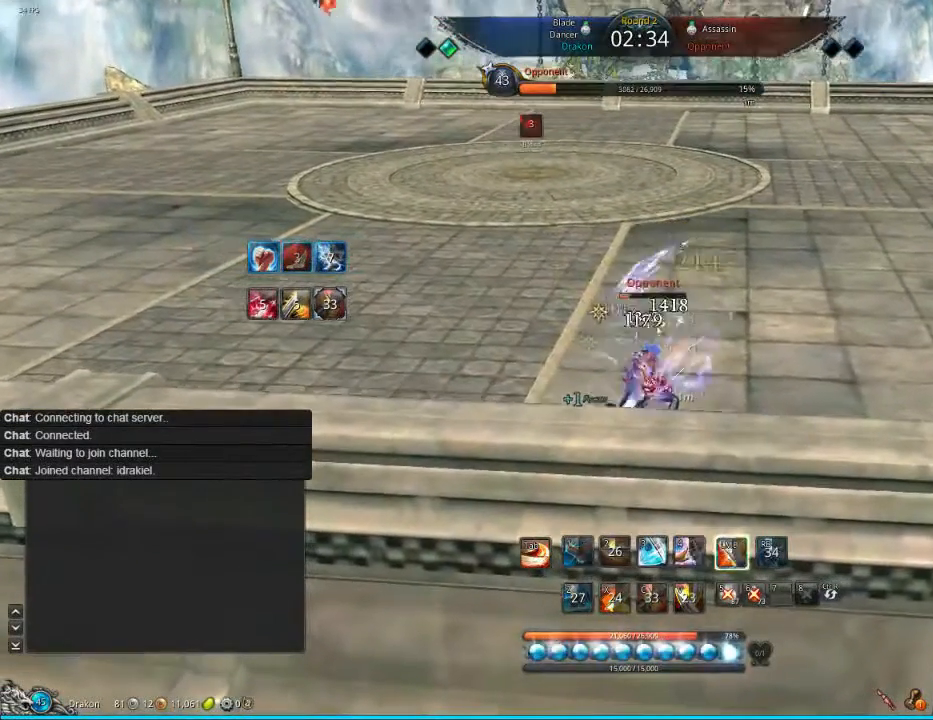
{"keys": [], "mouse": ["left"], "events": [[80, "f", "up"], [80, "mouse_left", "up"], [120, "mouse_left", "down"], [160, "f", "down"], [160, "mouse_left", "up"], [320, "f", "up"], [400, "f", "down"], [400, "mouse_left", "down"], [480, "f", "up"]]}
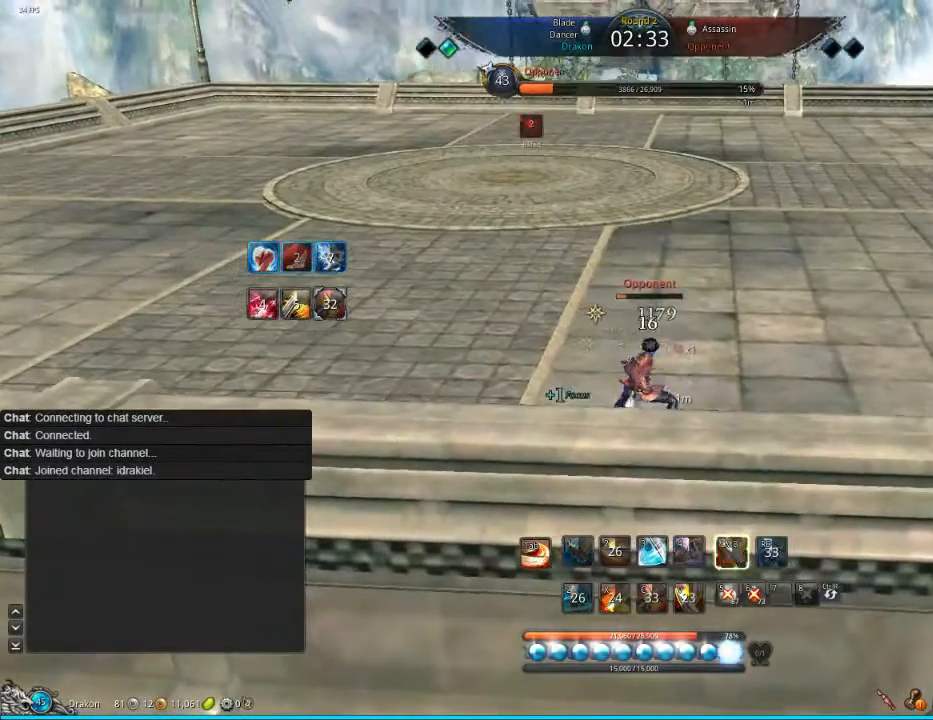
{"keys": ["f"], "mouse": [], "events": [[40, "f", "down"], [40, "mouse_left", "up"], [80, "f", "up"], [120, "mouse_left", "down"], [200, "f", "down"], [200, "mouse_left", "up"], [320, "f", "up"], [400, "f", "down"], [400, "mouse_left", "down"], [440, "f", "up"], [520, "f", "down"], [520, "mouse_left", "up"]]}
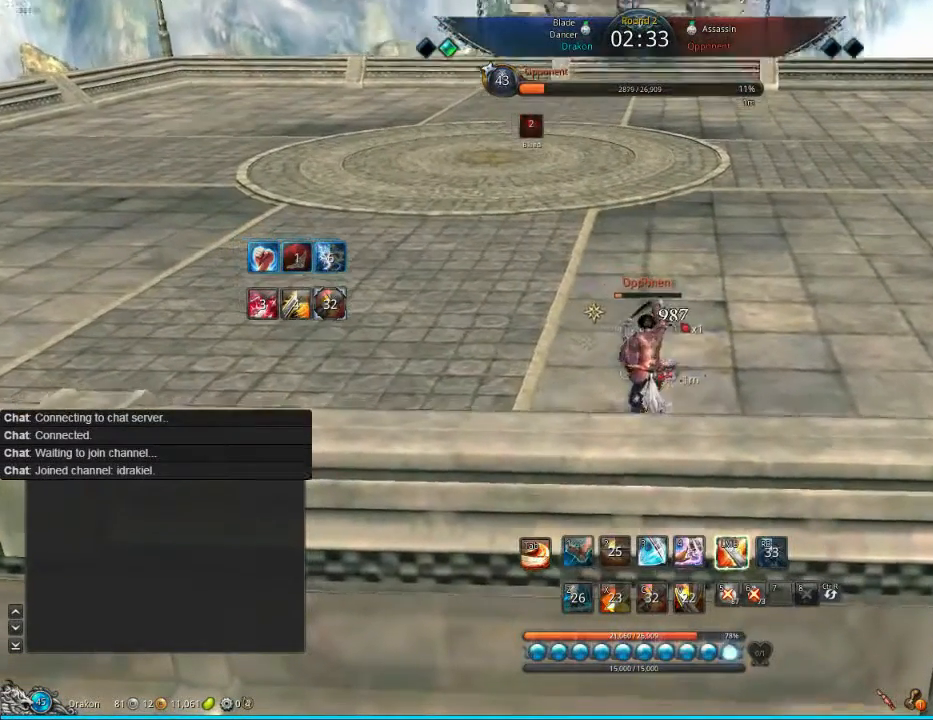
{"keys": [], "mouse": [], "events": [[200, "f", "up"], [200, "mouse_left", "down"], [320, "mouse_left", "up"], [360, "f", "down"], [360, "mouse_left", "down"], [400, "f", "up"], [480, "mouse_left", "up"]]}
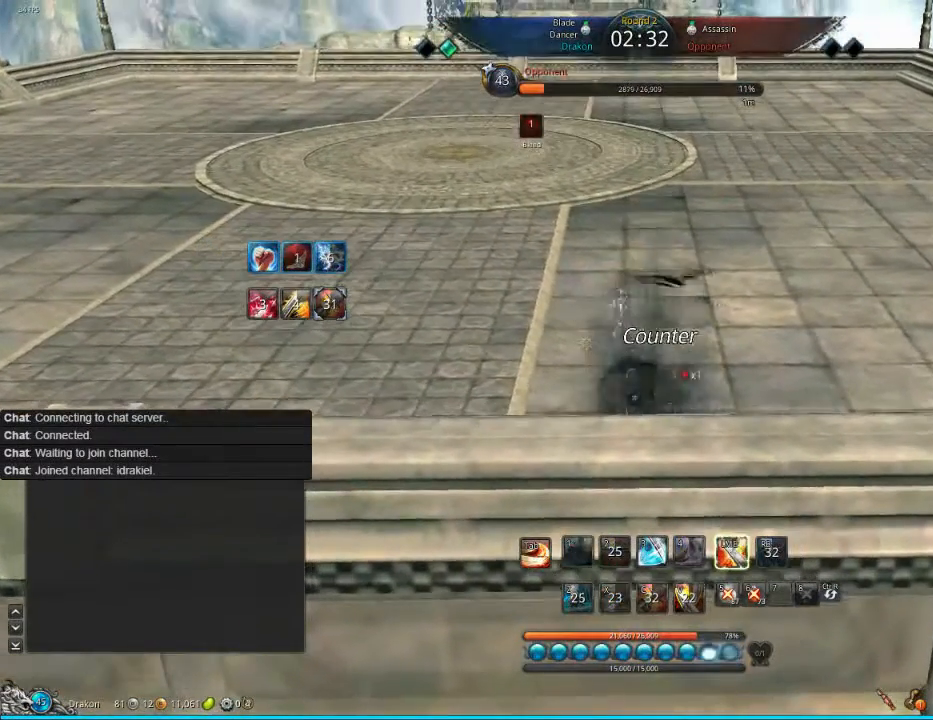
{"keys": ["d", "tab", "w"], "mouse": [], "events": [[40, "f", "down"], [120, "f", "up"], [120, "mouse_left", "down"], [200, "f", "down"], [280, "f", "up"], [280, "mouse_left", "up"], [280, "w", "down"], [400, "d", "down"], [400, "tab", "down"], [480, "tab", "up"], [520, "tab", "down"]]}
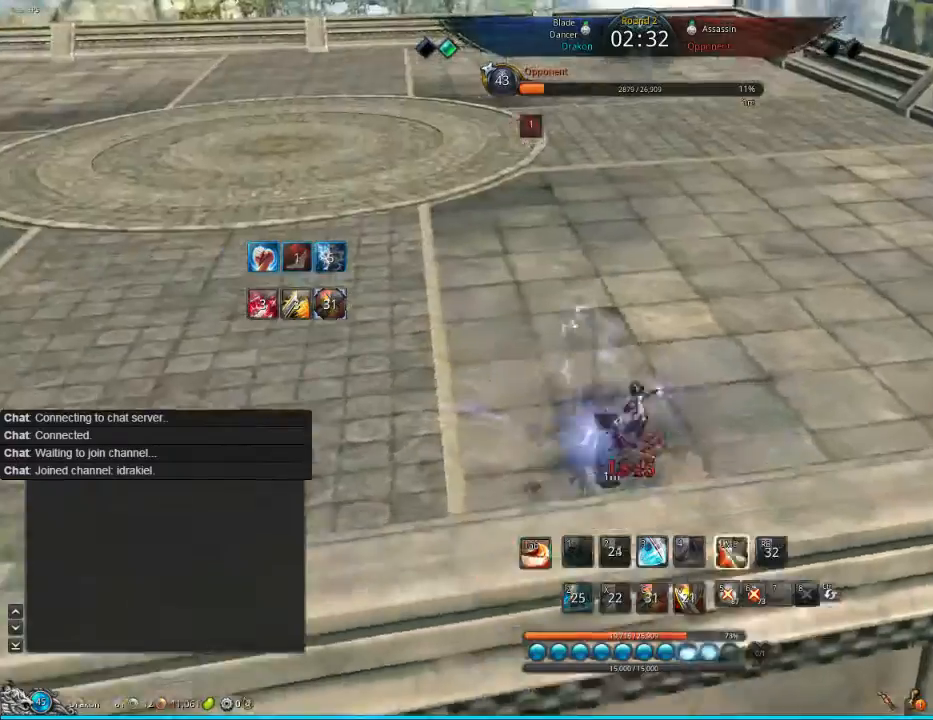
{"keys": ["d"], "mouse": [], "events": [[80, "tab", "up"], [80, "w", "up"], [160, "tab", "down"], [280, "tab", "up"], [320, "tab", "down"], [480, "tab", "up"]]}
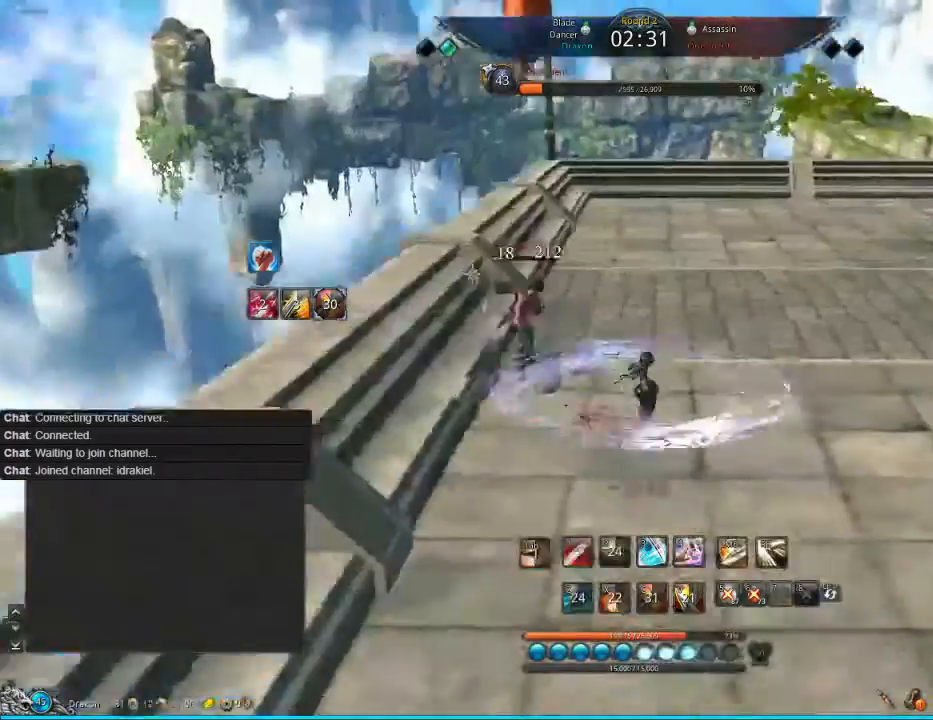
{"keys": ["d", "tab"], "mouse": [], "events": [[120, "w", "down"], [400, "tab", "down"], [440, "w", "up"]]}
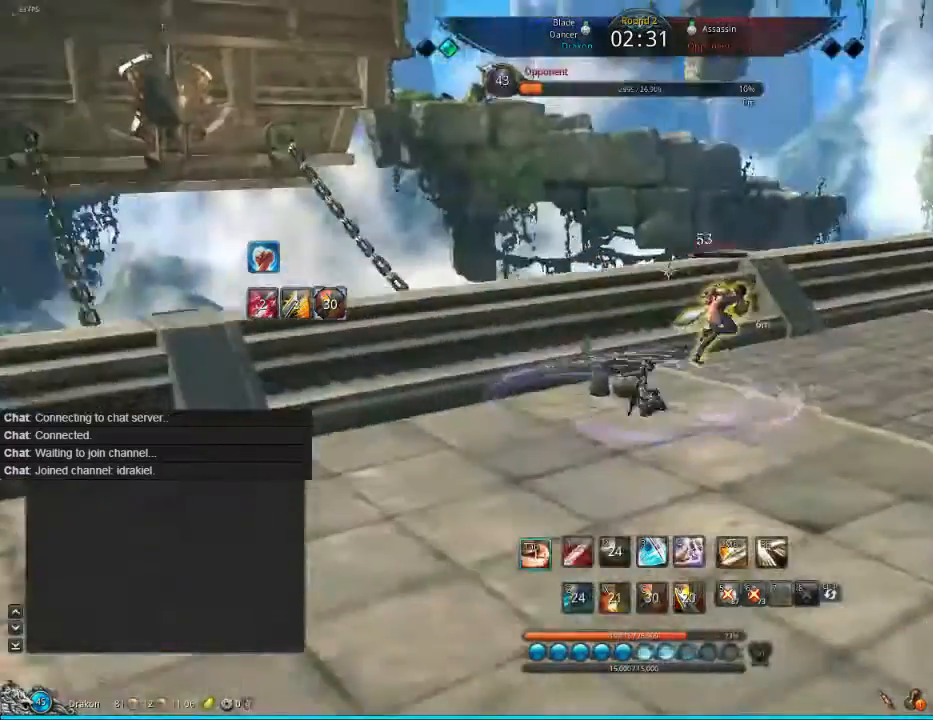
{"keys": ["d", "tab"], "mouse": [], "events": [[360, "w", "down"], [400, "tab", "up"], [400, "w", "up"], [480, "tab", "down"]]}
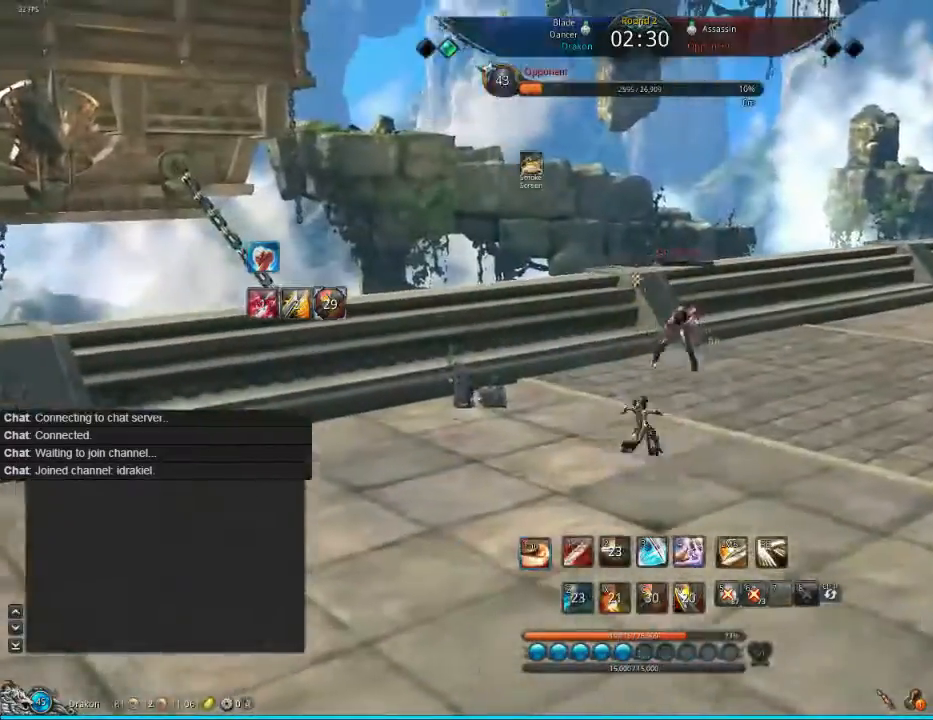
{"keys": ["4"], "mouse": [], "events": [[40, "w", "down"], [120, "tab", "up"], [120, "w", "up"], [280, "w", "down"], [320, "d", "up"], [320, "w", "up"], [480, "4", "down"]]}
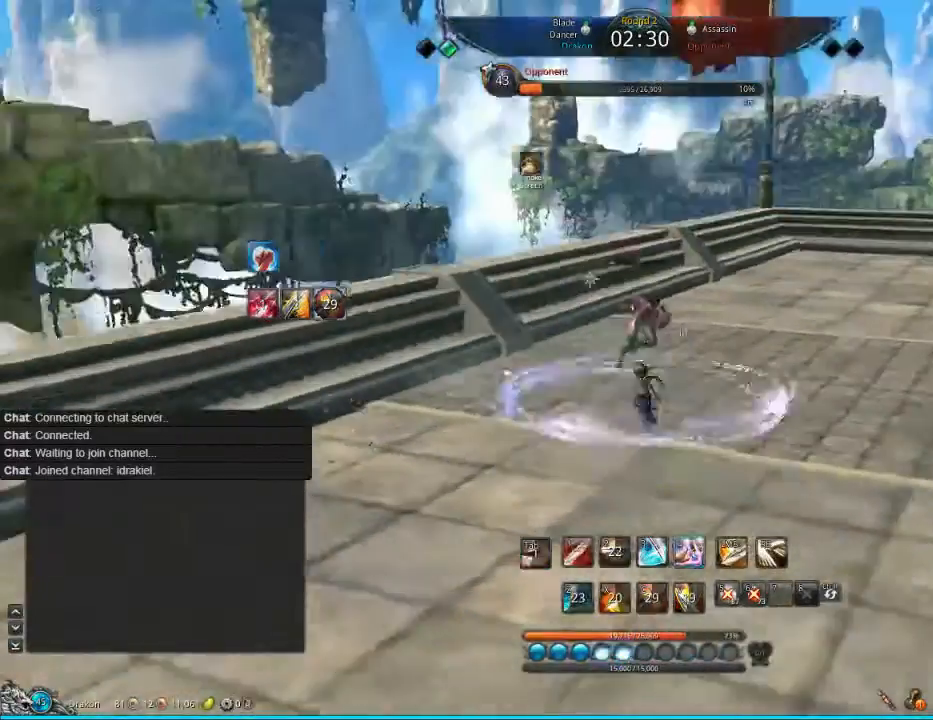
{"keys": ["w"], "mouse": [], "events": [[80, "4", "up"], [120, "4", "down"], [200, "4", "up"], [280, "4", "down"], [400, "4", "up"], [480, "w", "down"]]}
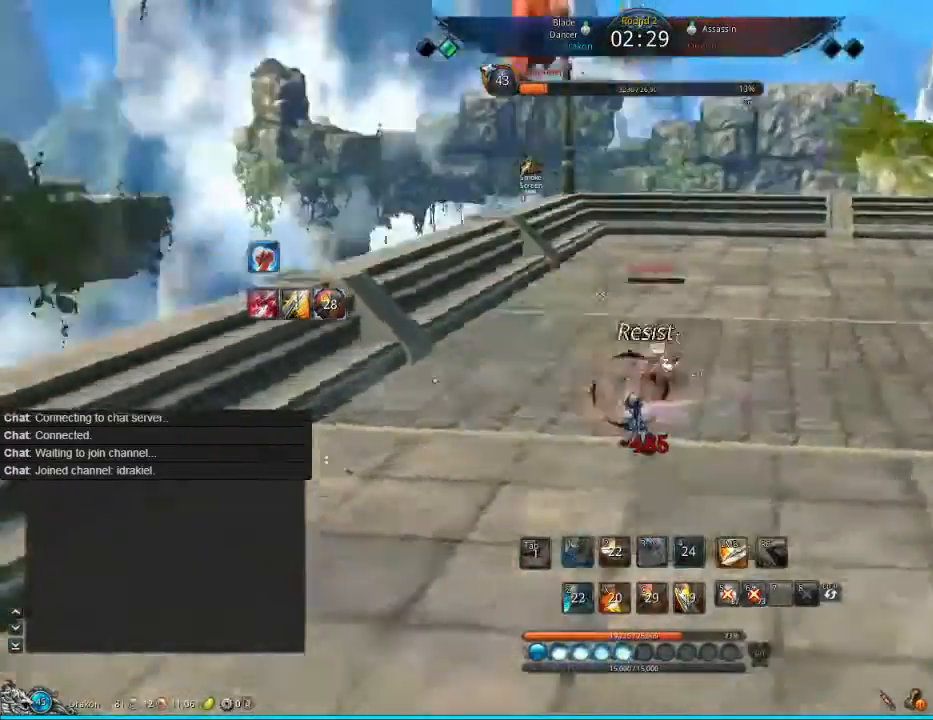
{"keys": ["2", "w"], "mouse": [], "events": [[200, "2", "down"], [400, "2", "up"], [480, "2", "down"]]}
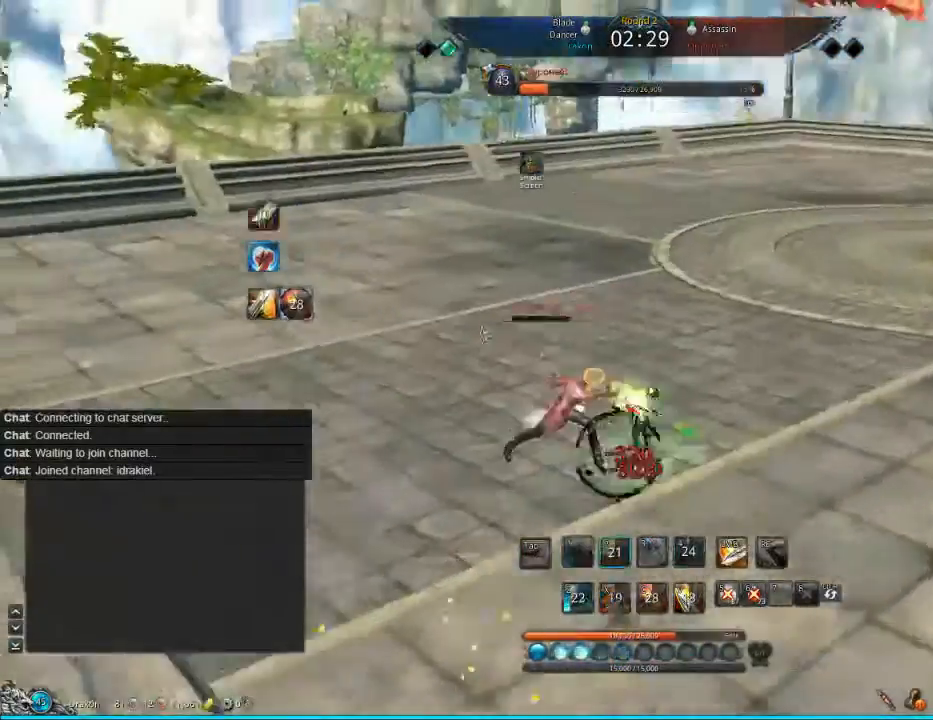
{"keys": ["d", "tab", "w"], "mouse": [], "events": [[160, "2", "up"], [280, "tab", "down"], [400, "d", "down"], [400, "tab", "up"], [480, "tab", "down"]]}
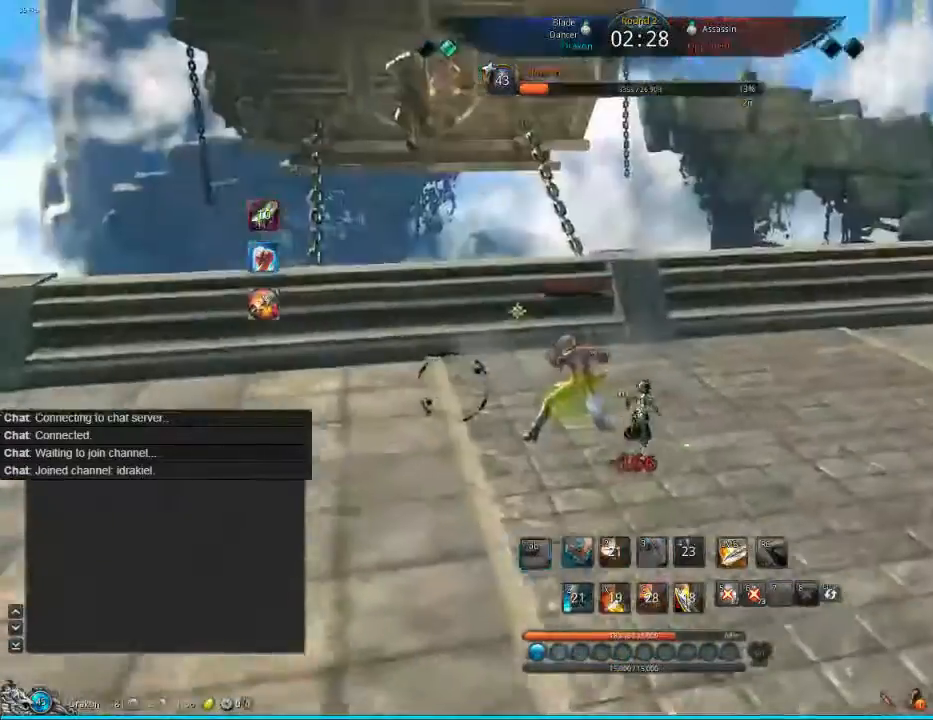
{"keys": ["d"], "mouse": ["left"], "events": [[40, "tab", "up"], [80, "w", "up"], [200, "tab", "down"], [320, "tab", "up"], [480, "mouse_left", "down"]]}
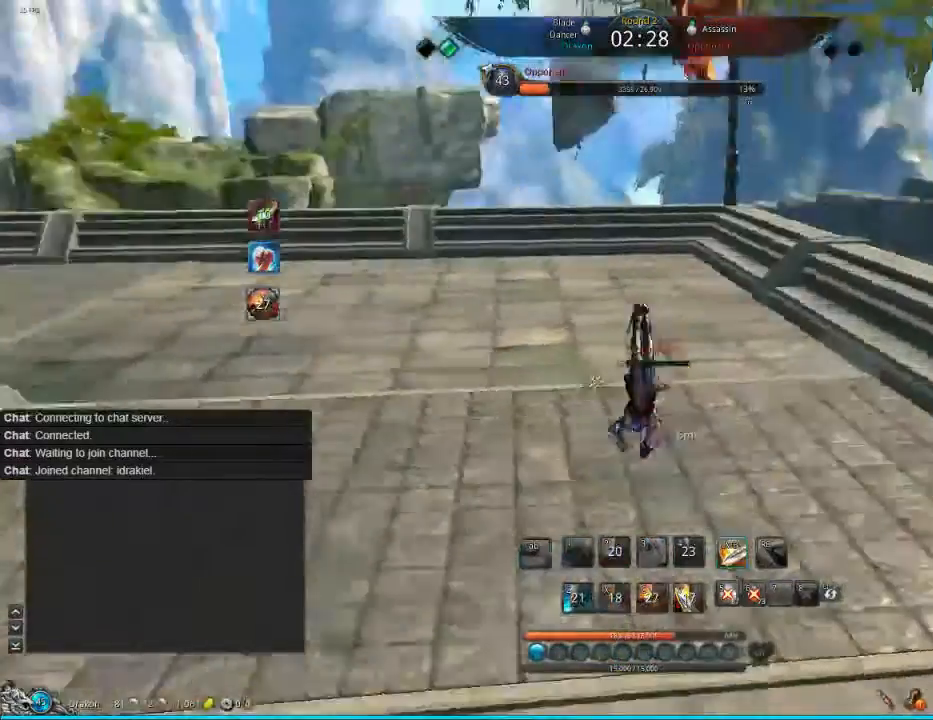
{"keys": ["s"], "mouse": [], "events": [[80, "mouse_left", "up"], [120, "d", "up"], [160, "mouse_left", "down"], [280, "mouse_left", "up"], [280, "s", "down"]]}
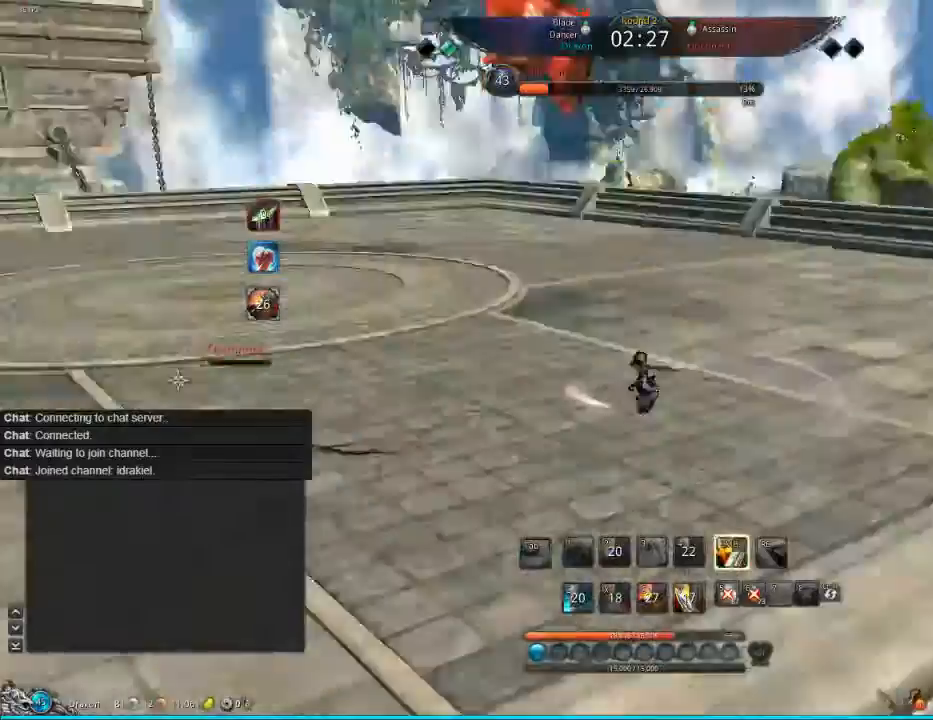
{"keys": ["s"], "mouse": [], "events": [[480, "s", "up"], [520, "s", "down"]]}
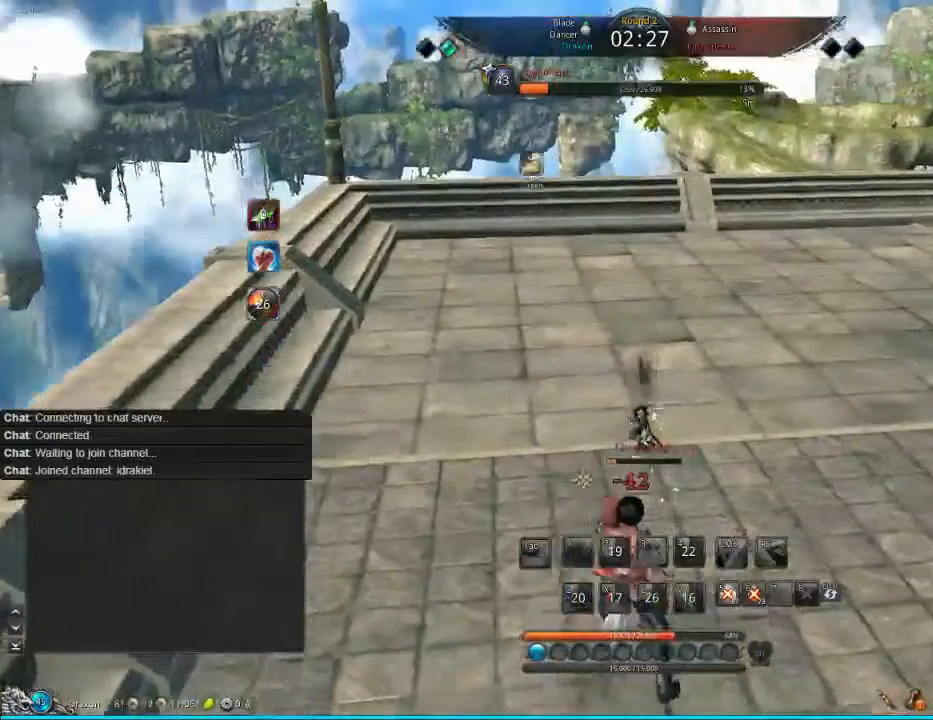
{"keys": [], "mouse": [], "events": [[280, "1", "down"], [400, "1", "up"], [480, "s", "up"]]}
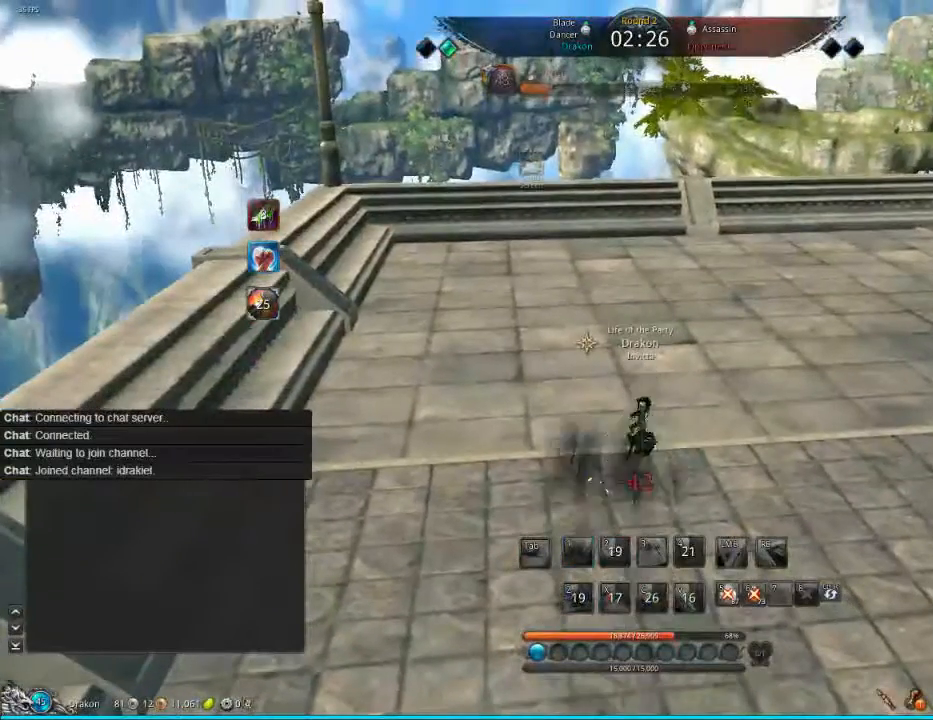
{"keys": [], "mouse": [], "events": [[400, "s", "down"], [440, "s", "up"]]}
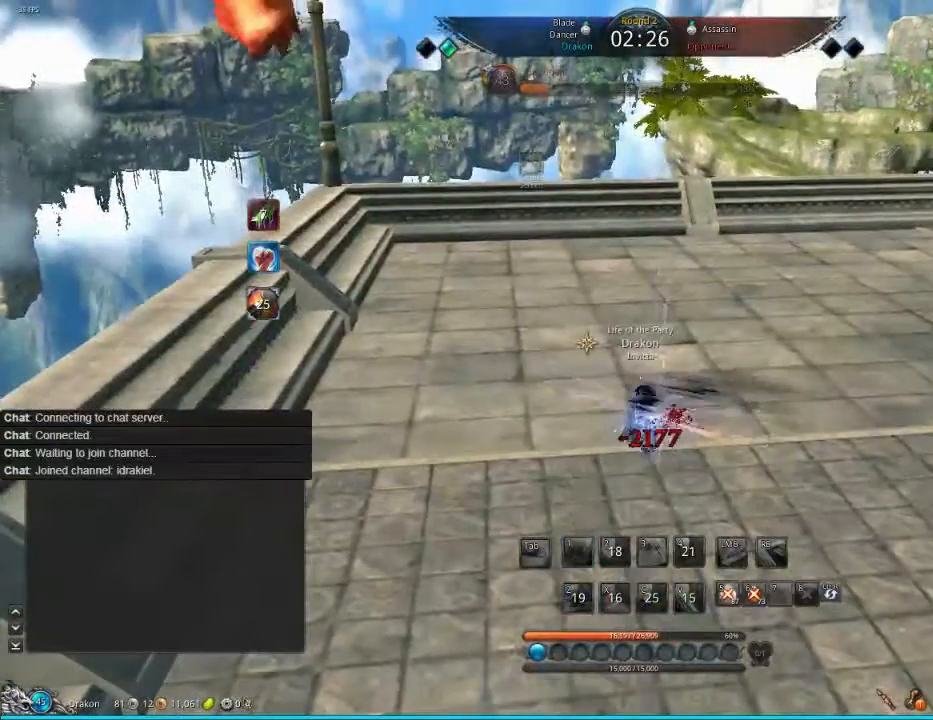
{"keys": ["s"], "mouse": [], "events": [[80, "s", "down"], [280, "s", "up"], [320, "f", "down"], [320, "s", "down"], [360, "f", "up"], [400, "s", "up"], [480, "s", "down"]]}
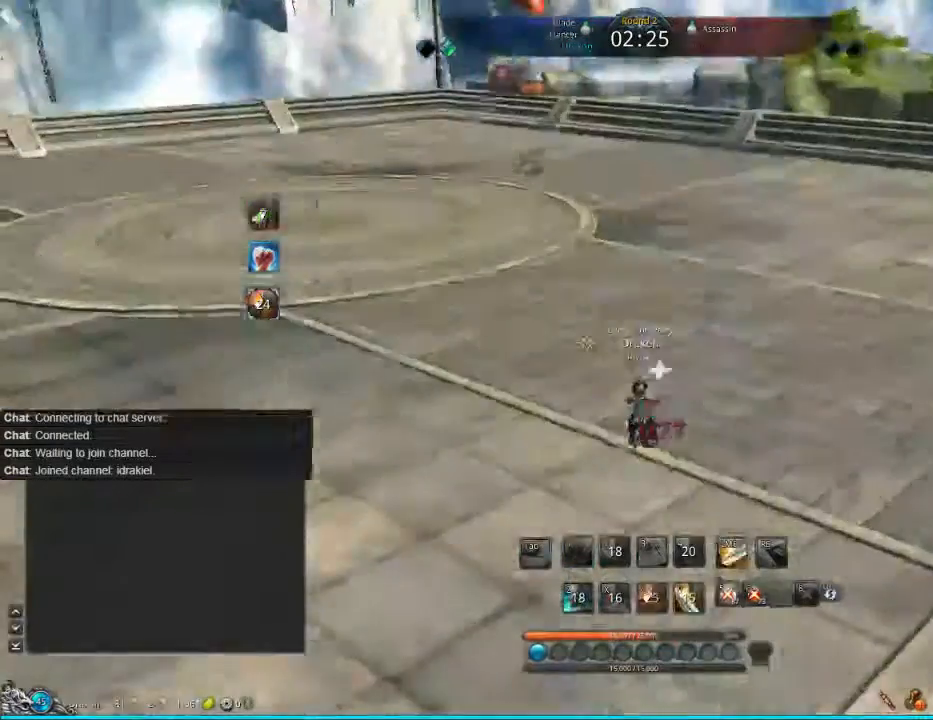
{"keys": ["s"], "mouse": [], "events": [[80, "s", "up"], [120, "s", "down"], [200, "s", "up"], [480, "s", "down"]]}
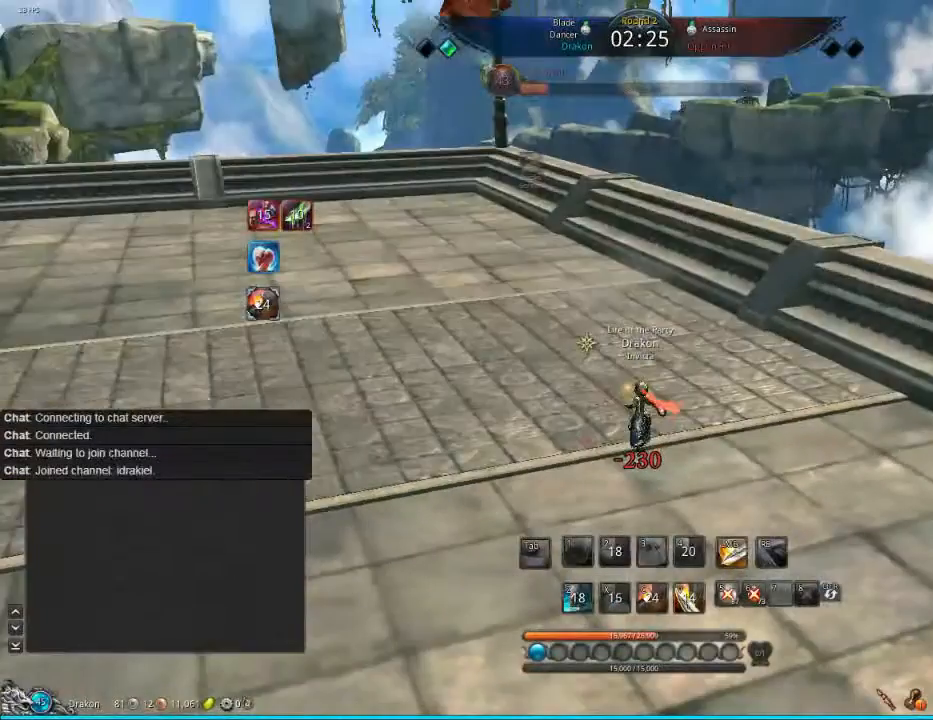
{"keys": ["s"], "mouse": [], "events": [[200, "s", "up"], [320, "s", "down"], [400, "s", "up"], [480, "s", "down"]]}
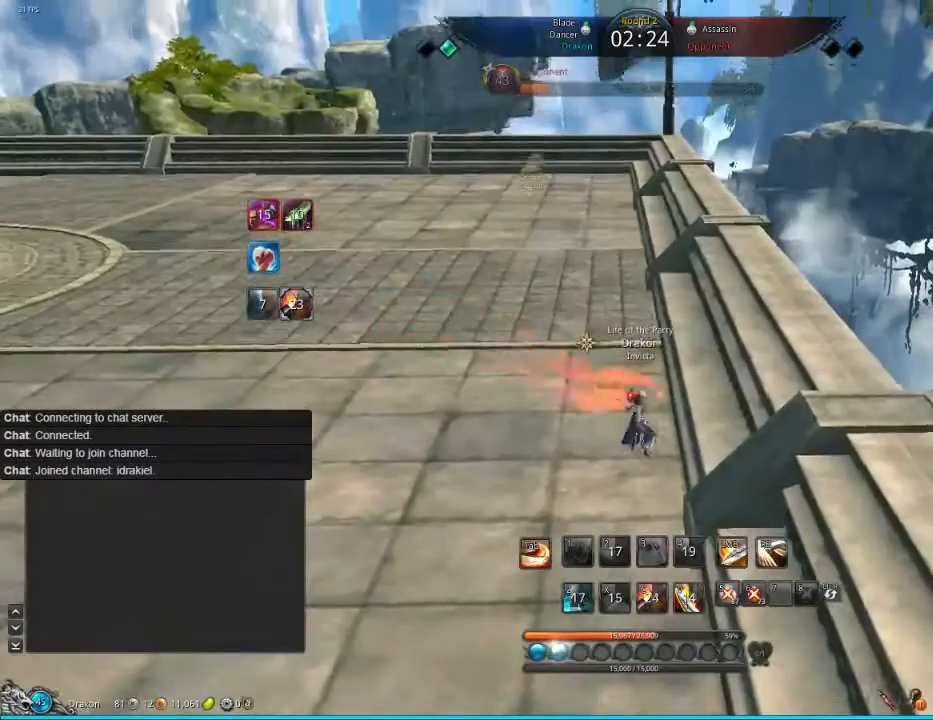
{"keys": ["s"], "mouse": [], "events": [[80, "s", "up"], [120, "s", "down"], [200, "s", "up"], [240, "s", "down"]]}
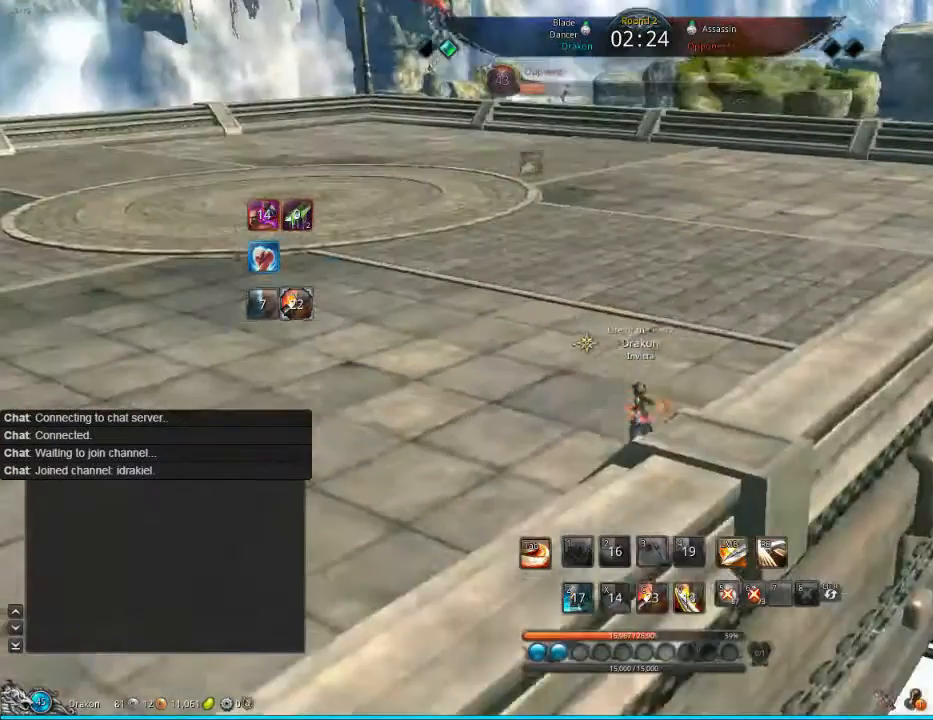
{"keys": ["a"], "mouse": [], "events": [[120, "a", "down"], [480, "s", "up"]]}
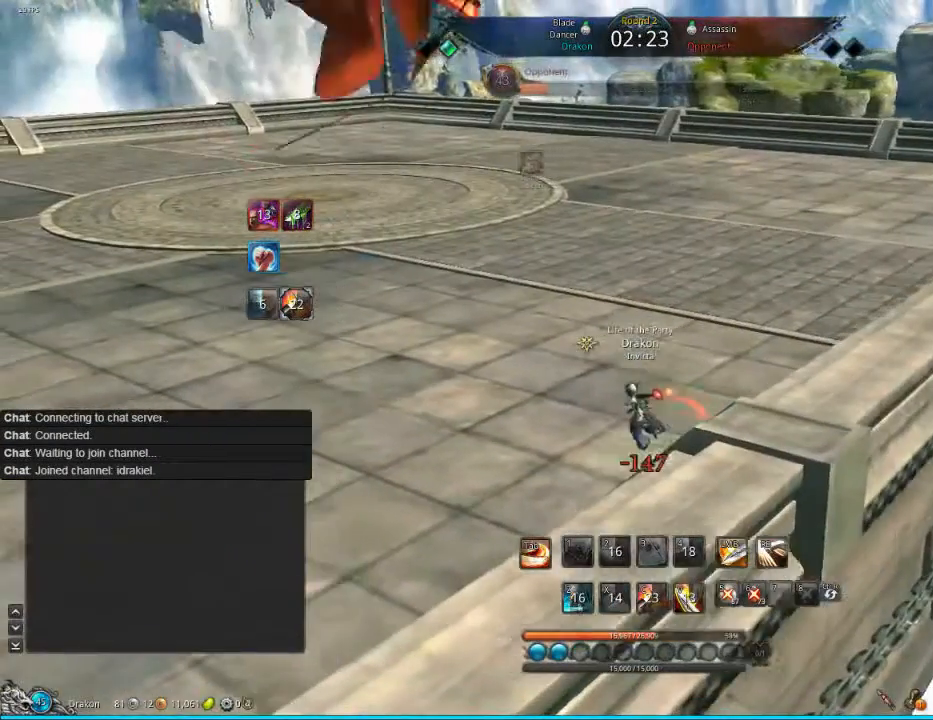
{"keys": ["a"], "mouse": [], "events": []}
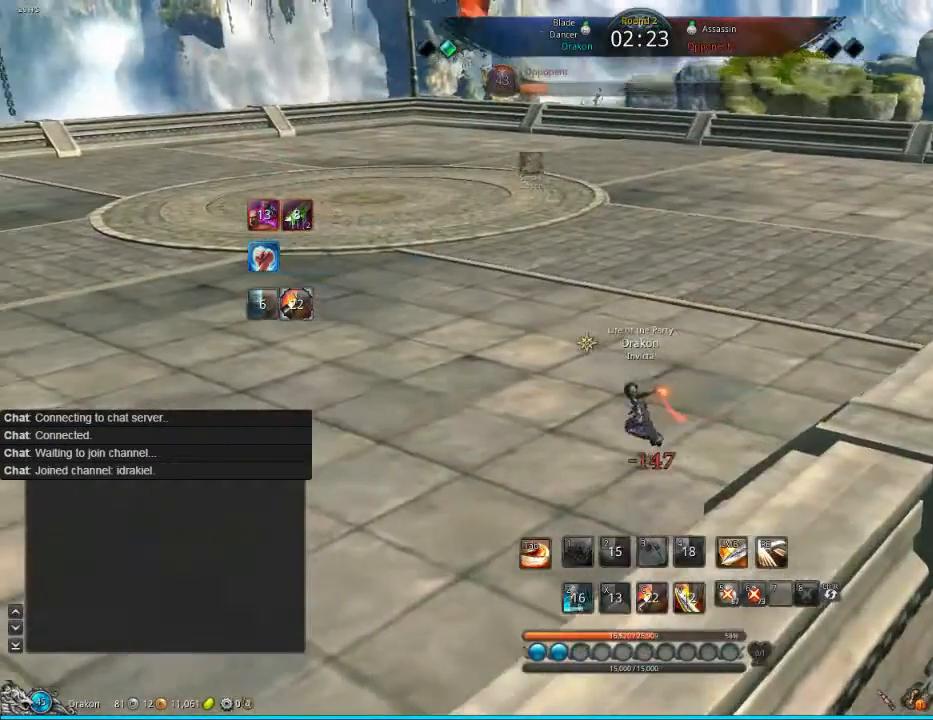
{"keys": ["a"], "mouse": [], "events": []}
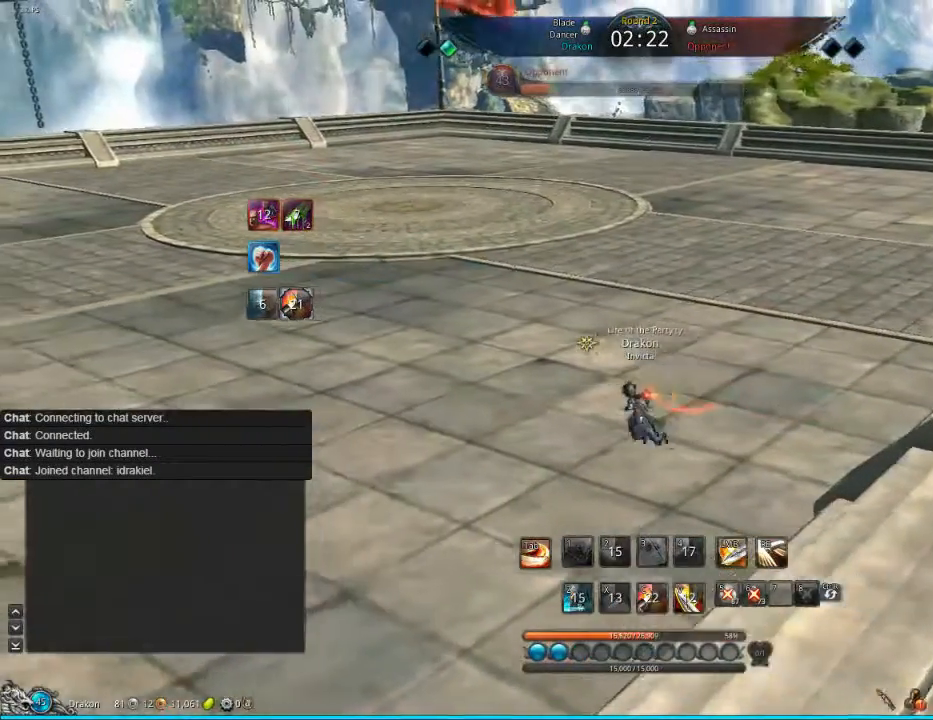
{"keys": ["d"], "mouse": [], "events": [[320, "a", "up"], [440, "d", "down"]]}